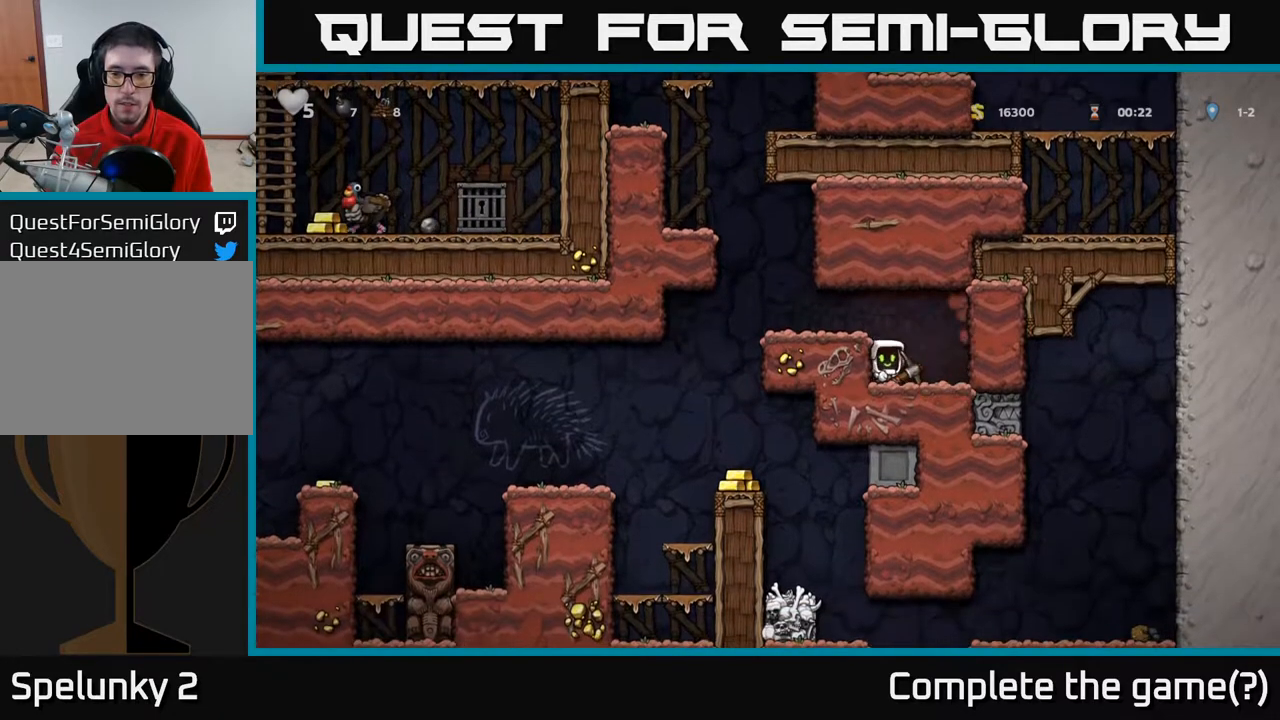
Gameplay with a controller (Xbox layout); each line is a JSON object with the inputs held at the frame after it. "events" lists button and stick changes between this image and that frame as [ms after this image, input, new state], when the widget could be followed in between.
{"buttons": ["X"], "left_stick": "center", "right_stick": "center", "events": [[33, "DPAD_RIGHT", "down"], [217, "DPAD_RIGHT", "up"], [267, "DPAD_LEFT", "down"], [333, "DPAD_LEFT", "up"], [400, "X", "down"]]}
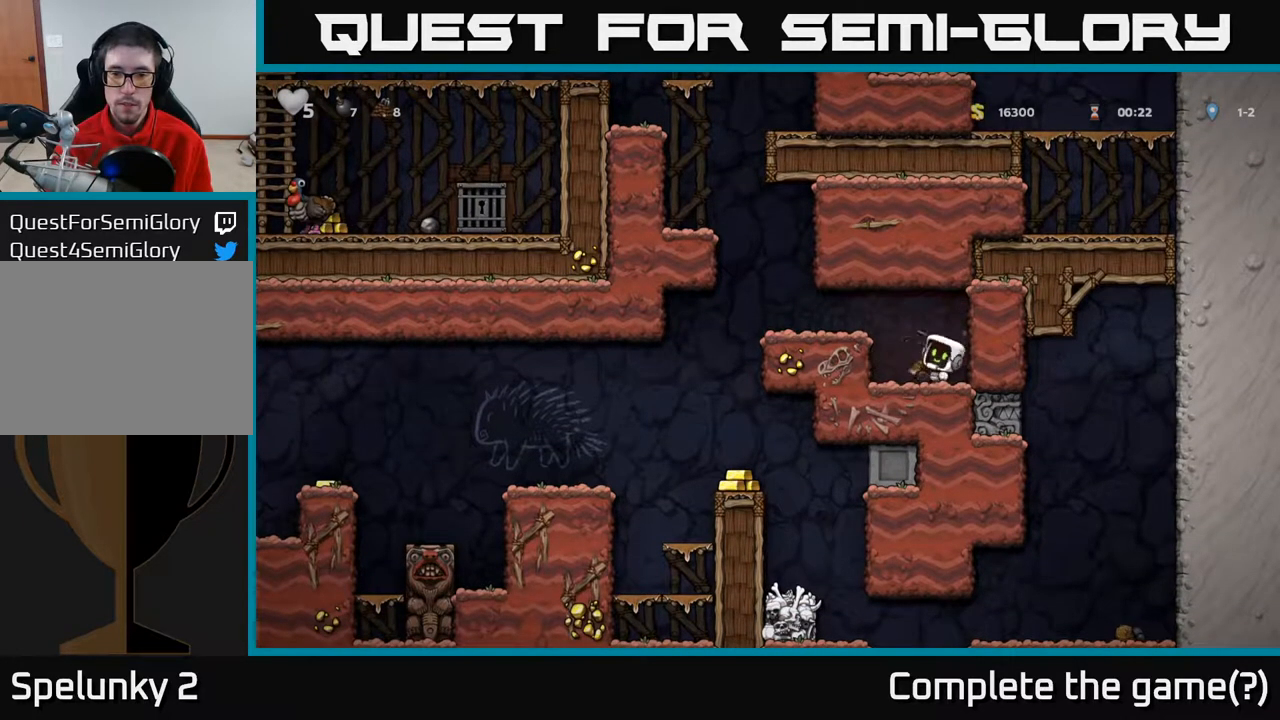
{"buttons": [], "left_stick": "center", "right_stick": "center", "events": [[50, "X", "up"]]}
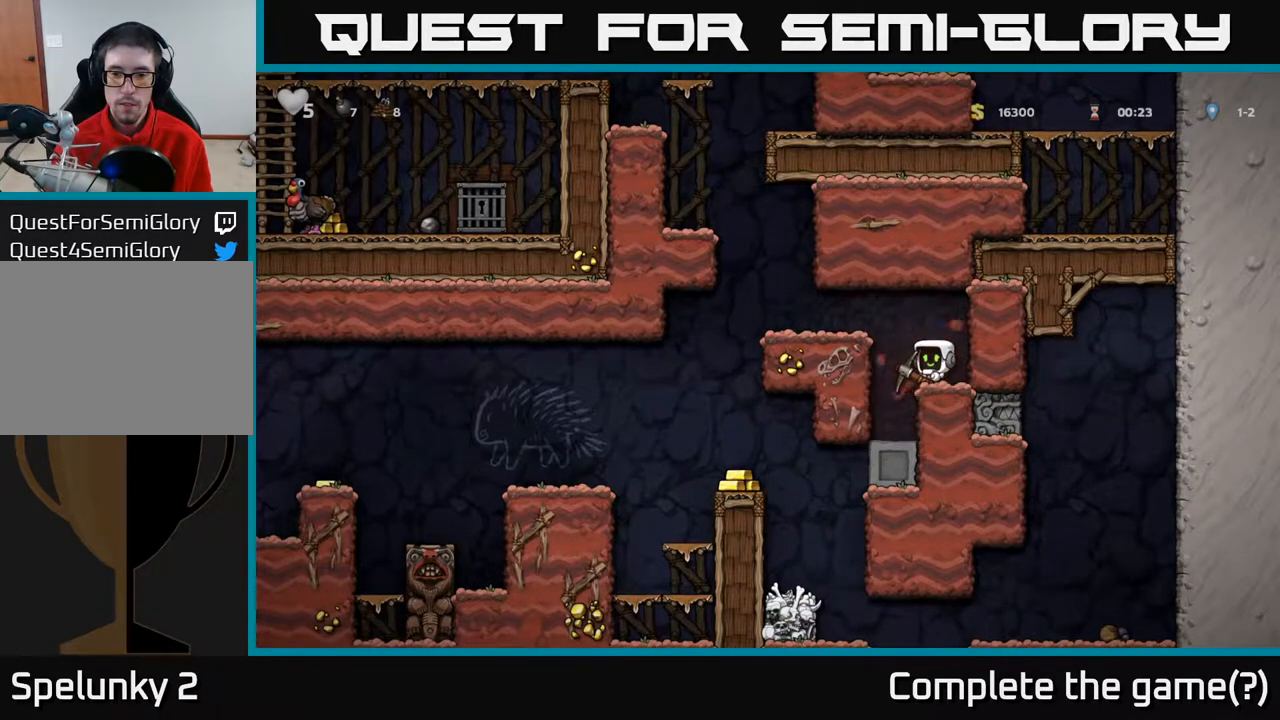
{"buttons": [], "left_stick": "center", "right_stick": "center", "events": [[50, "DPAD_LEFT", "down"], [200, "DPAD_LEFT", "up"]]}
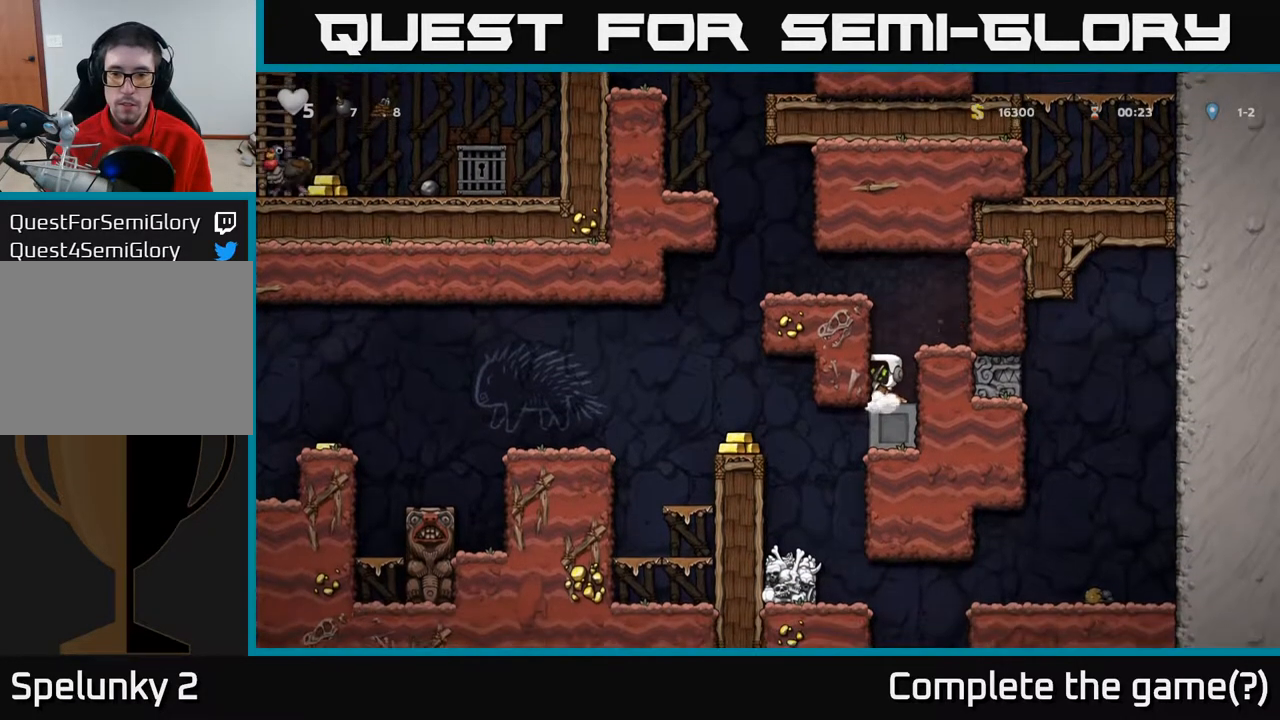
{"buttons": [], "left_stick": "center", "right_stick": "center", "events": [[67, "DPAD_RIGHT", "down"], [183, "DPAD_RIGHT", "up"], [200, "X", "down"], [367, "X", "up"]]}
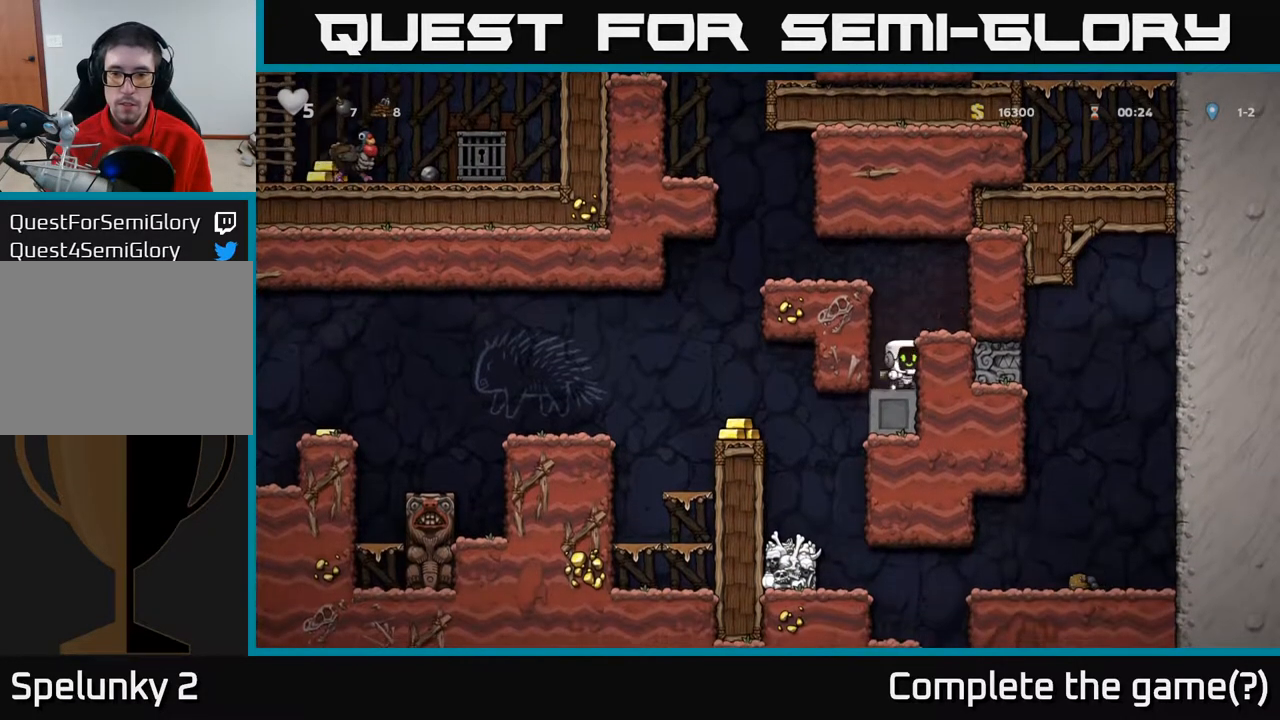
{"buttons": ["X"], "left_stick": "center", "right_stick": "center", "events": [[117, "DPAD_RIGHT", "down"], [300, "DPAD_RIGHT", "up"], [333, "DPAD_LEFT", "down"], [383, "DPAD_LEFT", "up"], [467, "X", "down"]]}
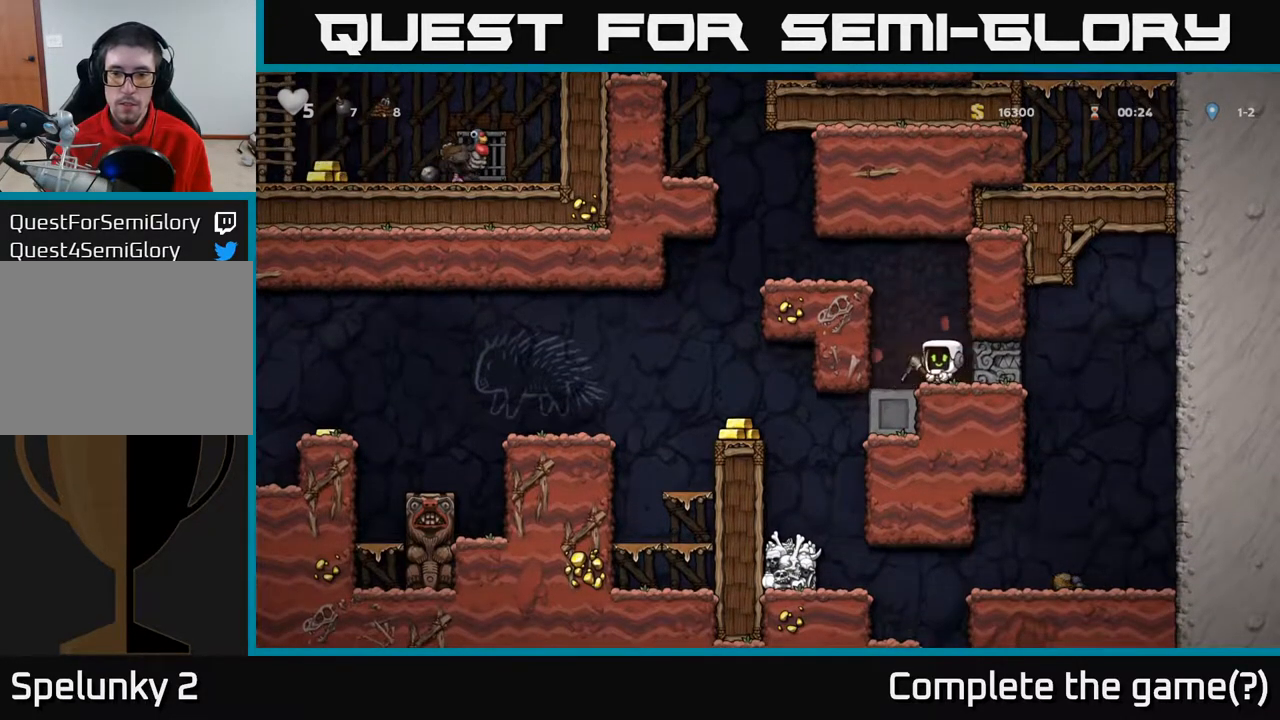
{"buttons": ["DPAD_LEFT"], "left_stick": "center", "right_stick": "center", "events": [[133, "X", "up"], [500, "DPAD_LEFT", "down"]]}
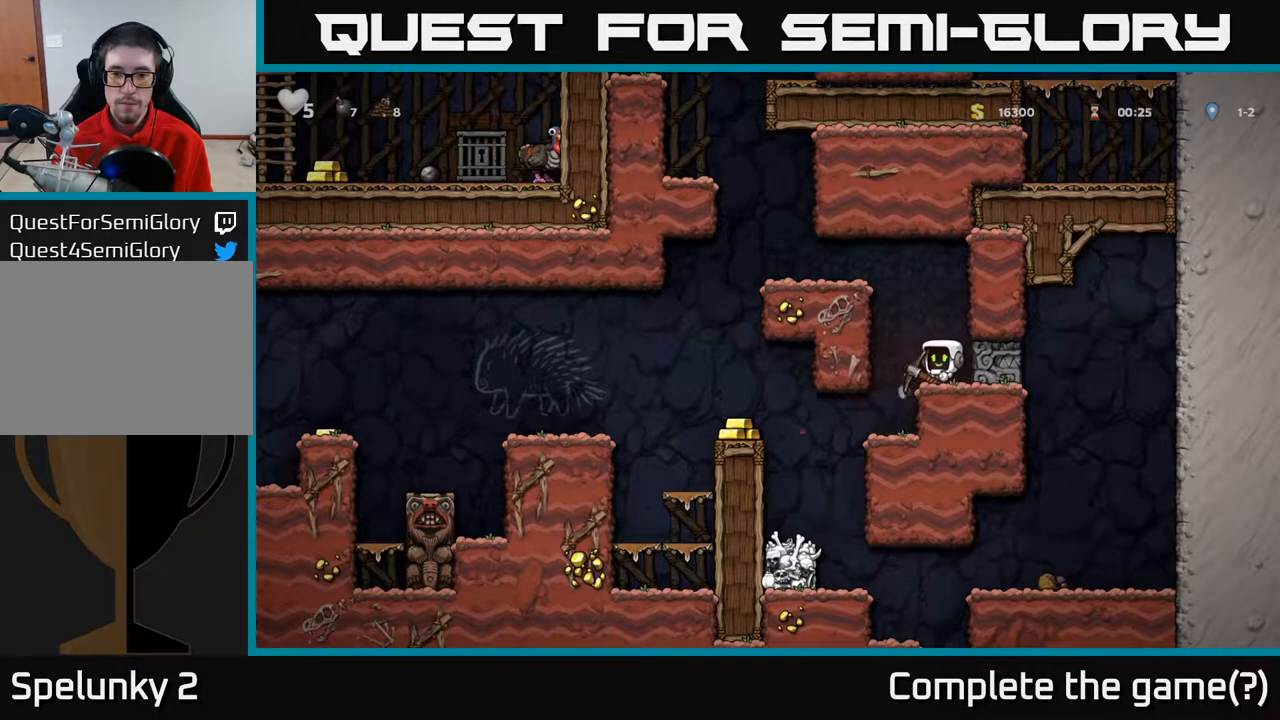
{"buttons": ["DPAD_LEFT"], "left_stick": "center", "right_stick": "center", "events": [[133, "DPAD_LEFT", "up"], [483, "DPAD_LEFT", "down"]]}
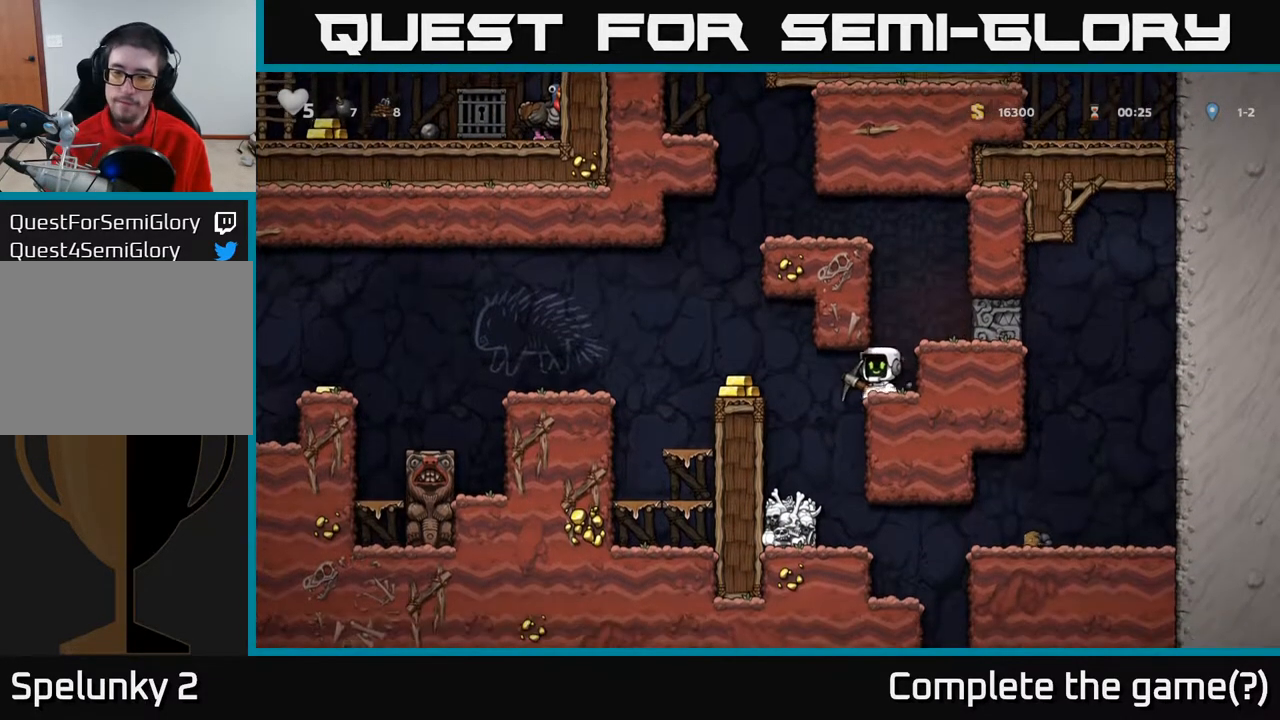
{"buttons": ["A", "DPAD_LEFT"], "left_stick": "center", "right_stick": "center", "events": [[117, "A", "down"], [217, "A", "up"], [400, "DPAD_LEFT", "up"], [483, "A", "down"], [483, "DPAD_LEFT", "down"]]}
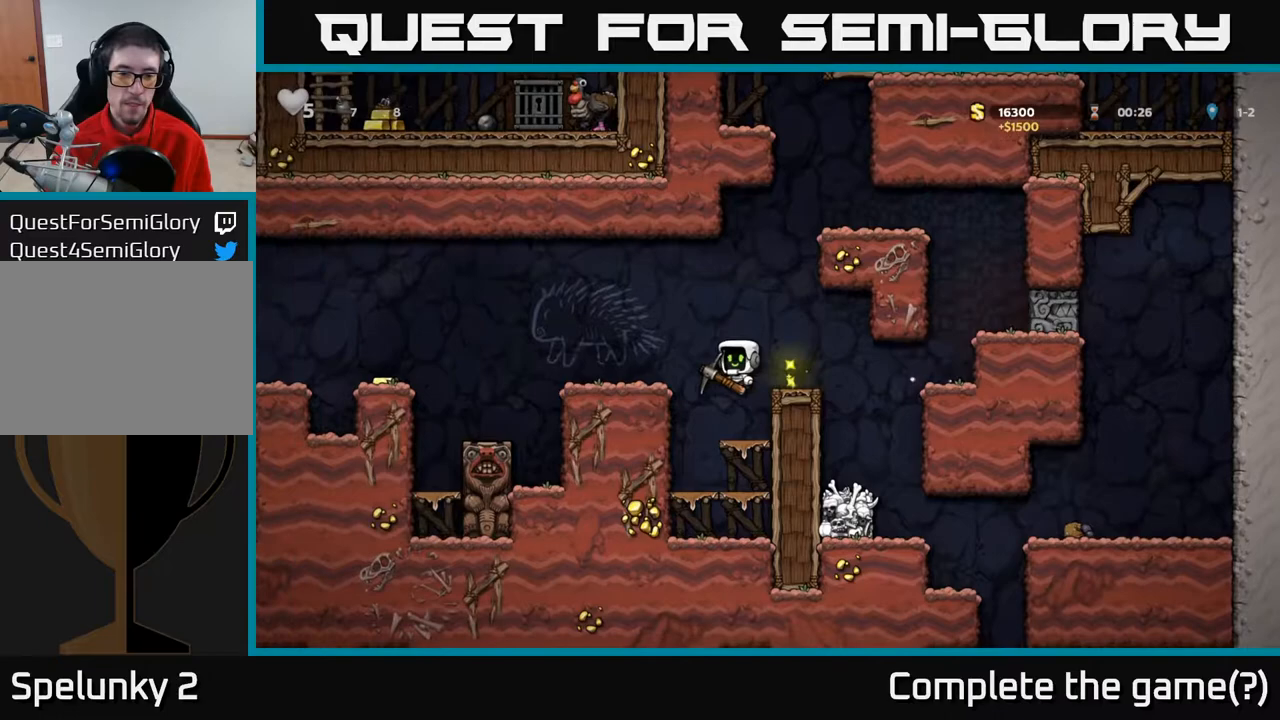
{"buttons": ["A", "DPAD_LEFT"], "left_stick": "center", "right_stick": "center", "events": [[83, "A", "up"], [200, "DPAD_LEFT", "up"], [383, "DPAD_LEFT", "down"], [483, "A", "down"]]}
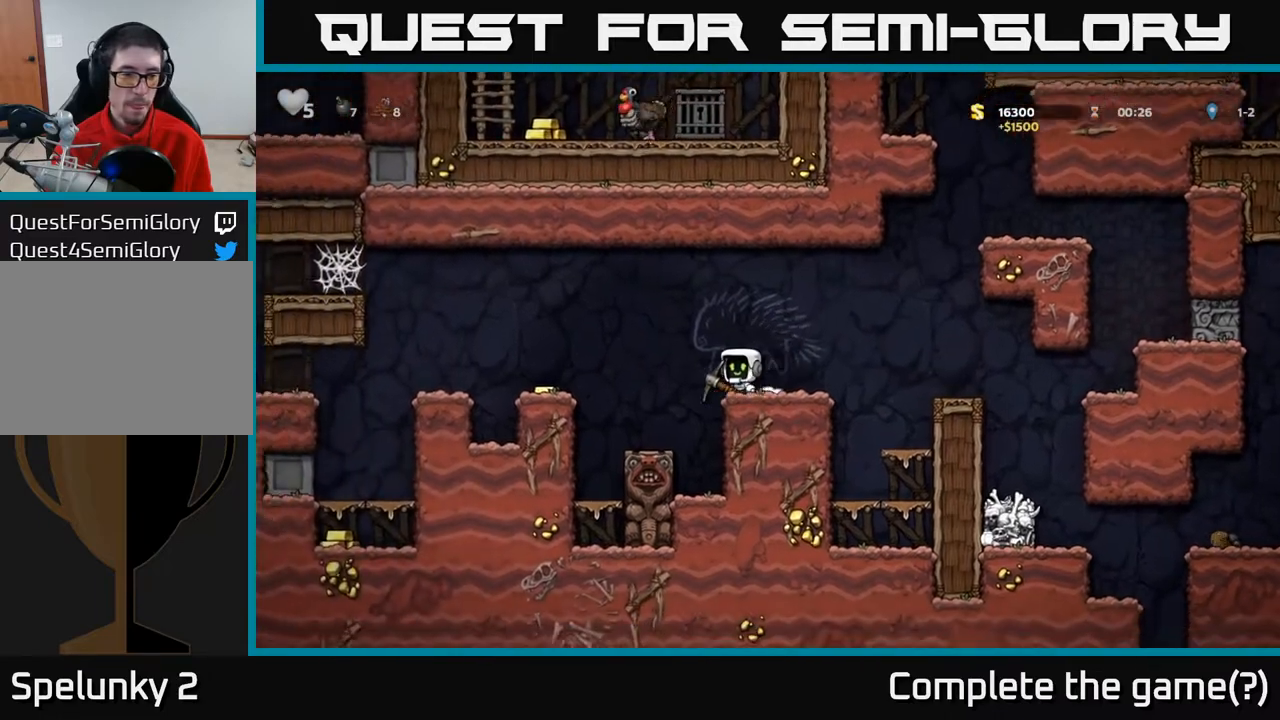
{"buttons": ["A"], "left_stick": "center", "right_stick": "center", "events": [[83, "A", "up"], [267, "DPAD_LEFT", "up"], [367, "DPAD_LEFT", "down"], [450, "DPAD_LEFT", "up"], [483, "A", "down"]]}
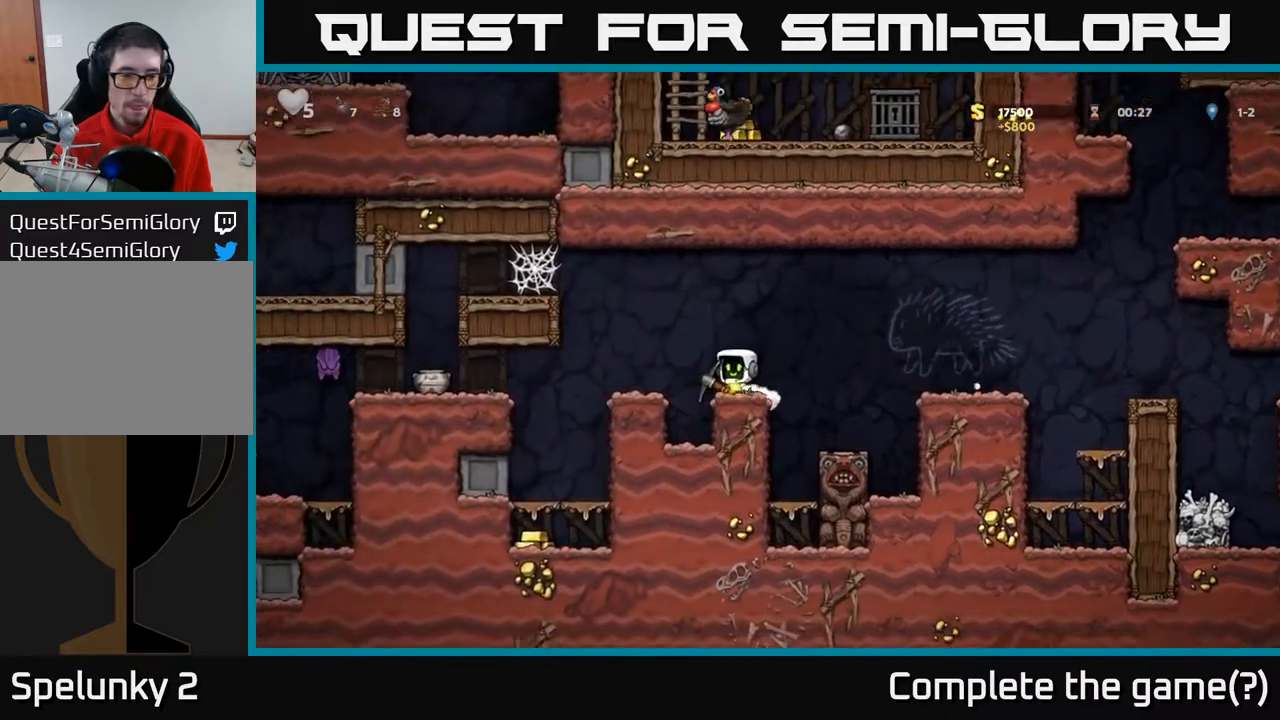
{"buttons": [], "left_stick": "center", "right_stick": "center", "events": [[33, "DPAD_LEFT", "down"], [100, "A", "up"], [233, "DPAD_LEFT", "up"]]}
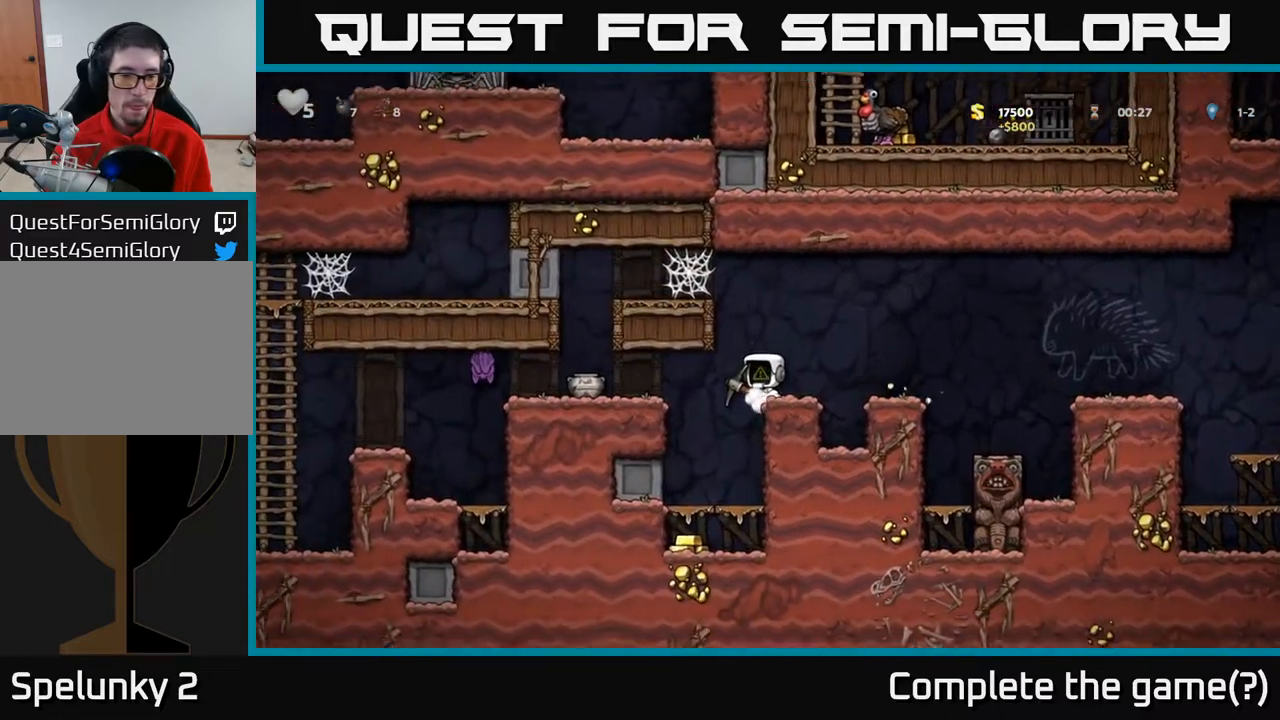
{"buttons": [], "left_stick": "center", "right_stick": "center", "events": [[433, "DPAD_LEFT", "down"], [500, "DPAD_LEFT", "up"]]}
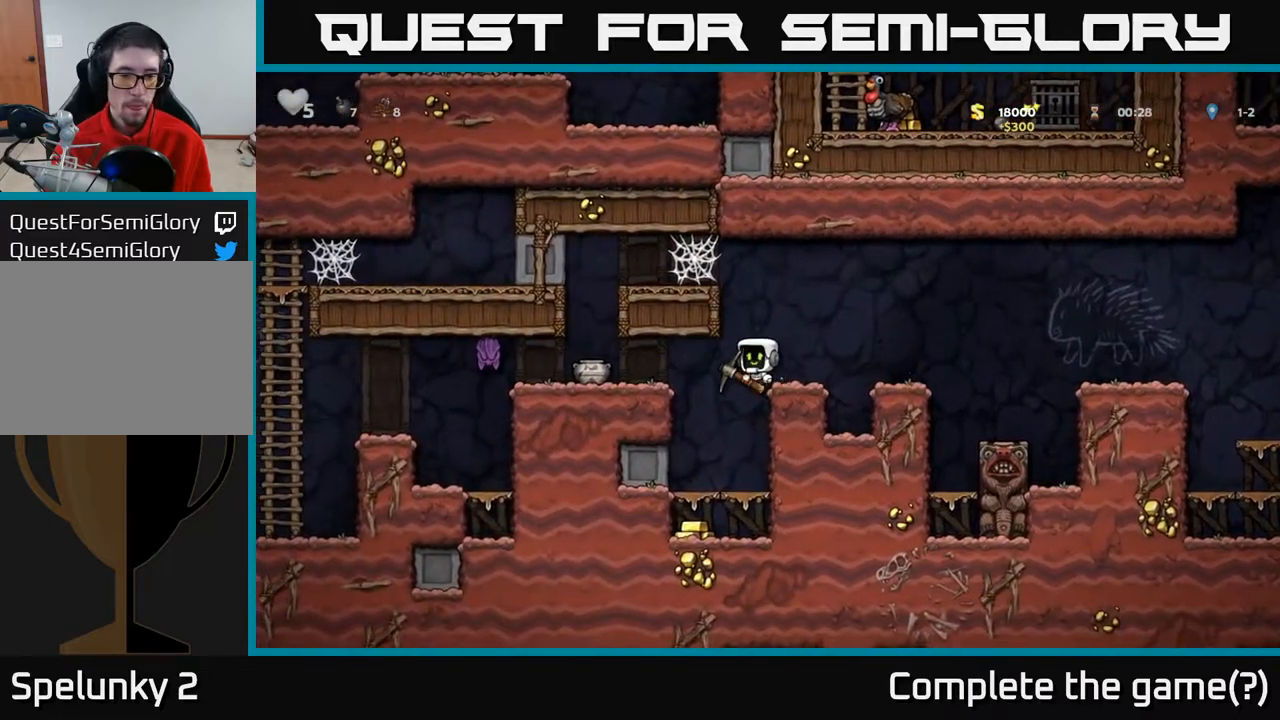
{"buttons": ["A", "DPAD_DOWN"], "left_stick": "center", "right_stick": "center", "events": [[333, "DPAD_DOWN", "down"], [450, "A", "down"]]}
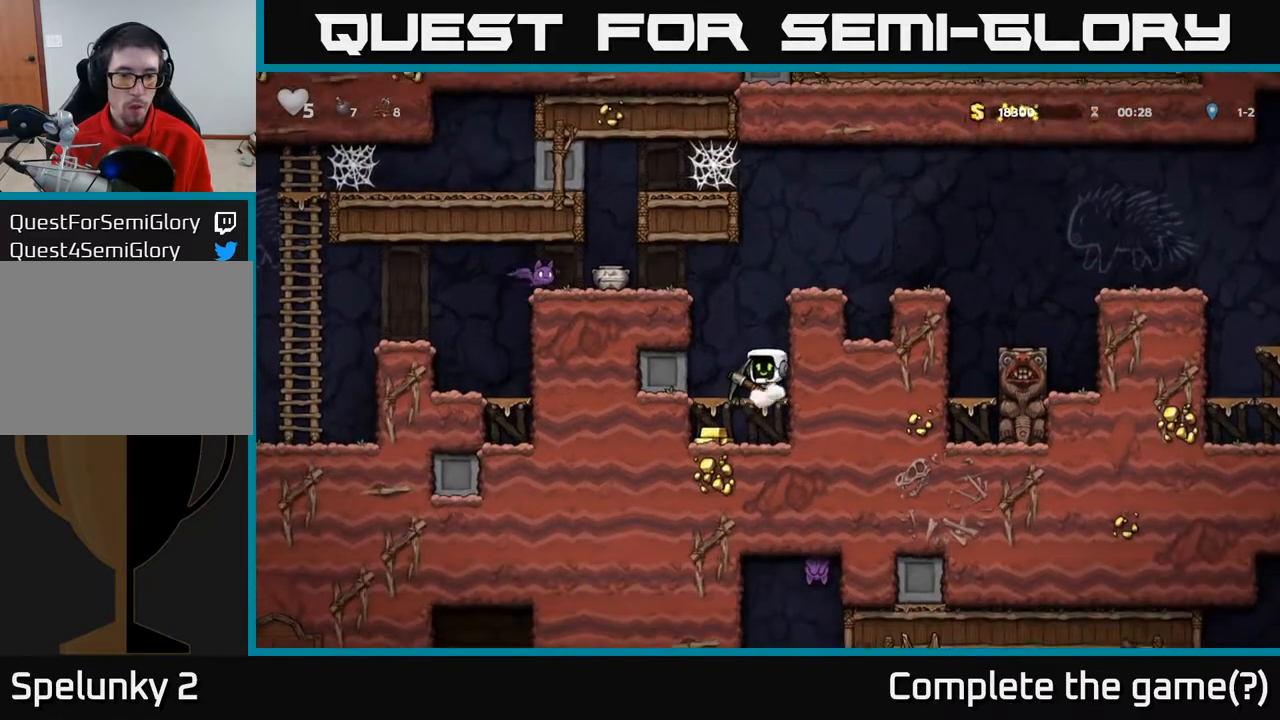
{"buttons": [], "left_stick": "center", "right_stick": "center", "events": [[33, "A", "up"], [67, "DPAD_DOWN", "up"], [100, "DPAD_LEFT", "down"], [217, "DPAD_LEFT", "up"], [350, "A", "down"], [450, "A", "up"]]}
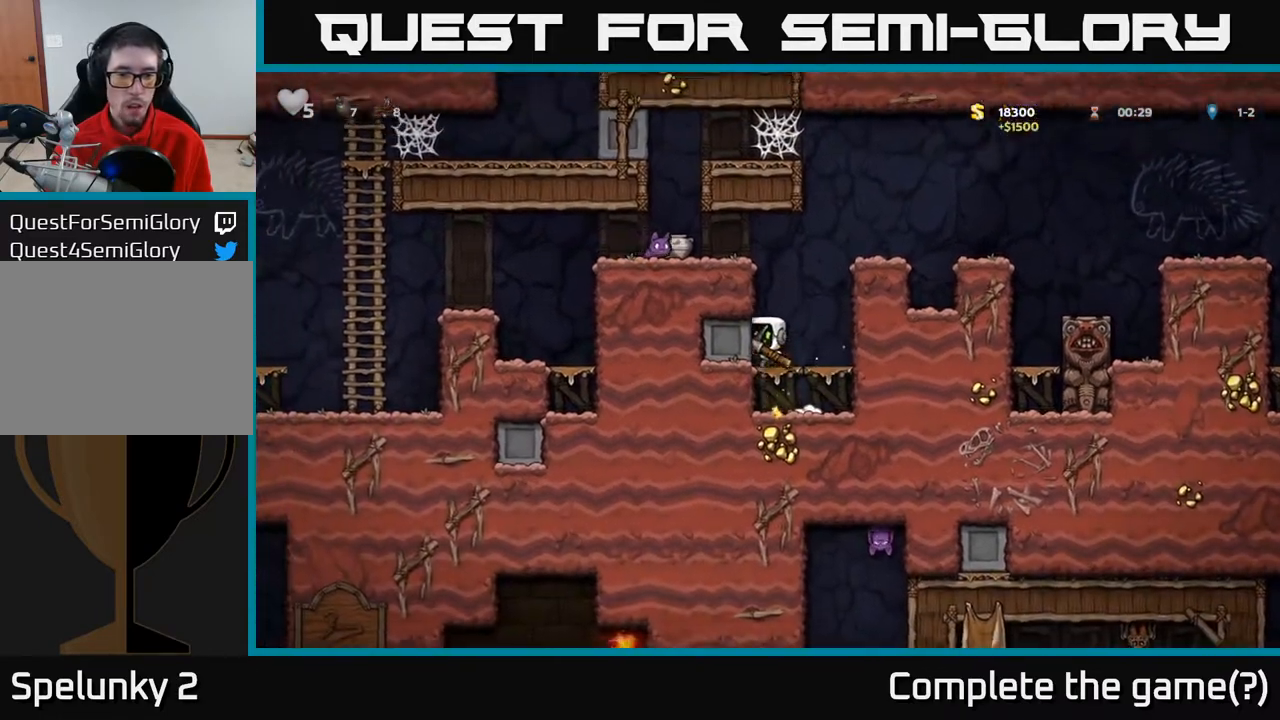
{"buttons": ["DPAD_RIGHT"], "left_stick": "center", "right_stick": "center", "events": [[17, "DPAD_RIGHT", "down"], [83, "DPAD_RIGHT", "up"], [233, "A", "down"], [283, "DPAD_RIGHT", "down"], [417, "A", "up"]]}
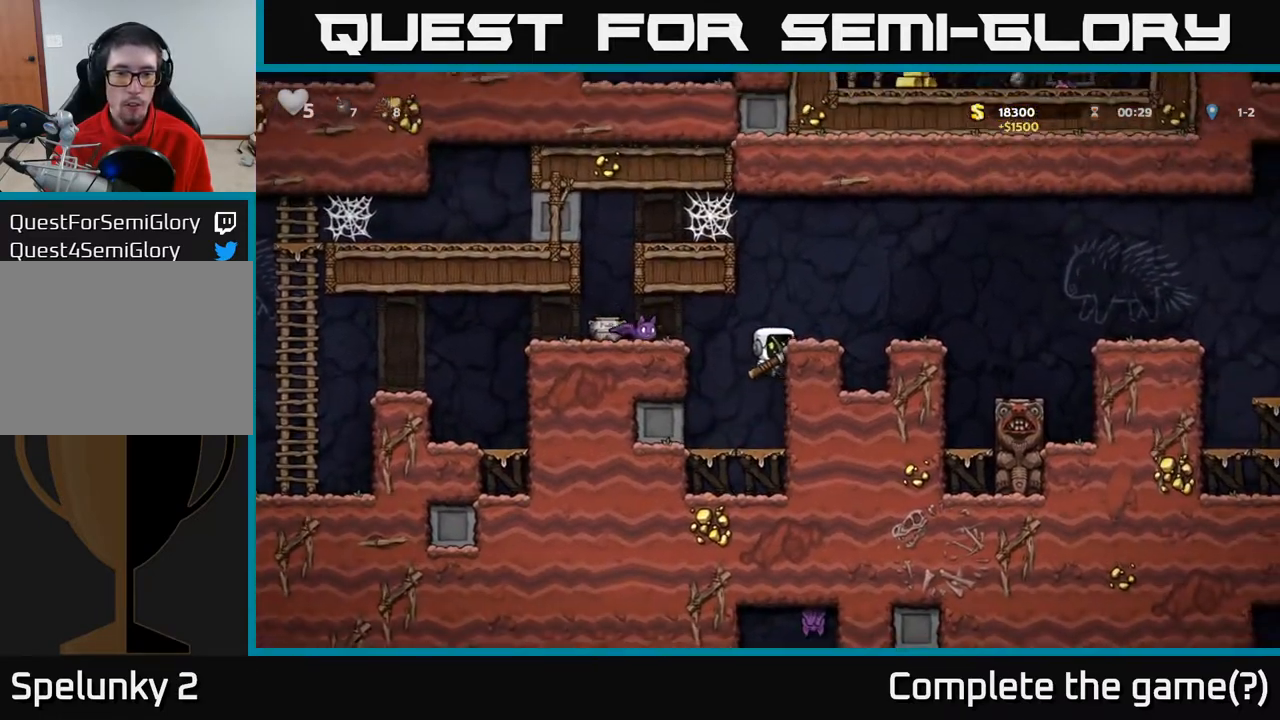
{"buttons": [], "left_stick": "center", "right_stick": "center", "events": [[50, "A", "down"], [150, "A", "up"], [233, "DPAD_RIGHT", "up"]]}
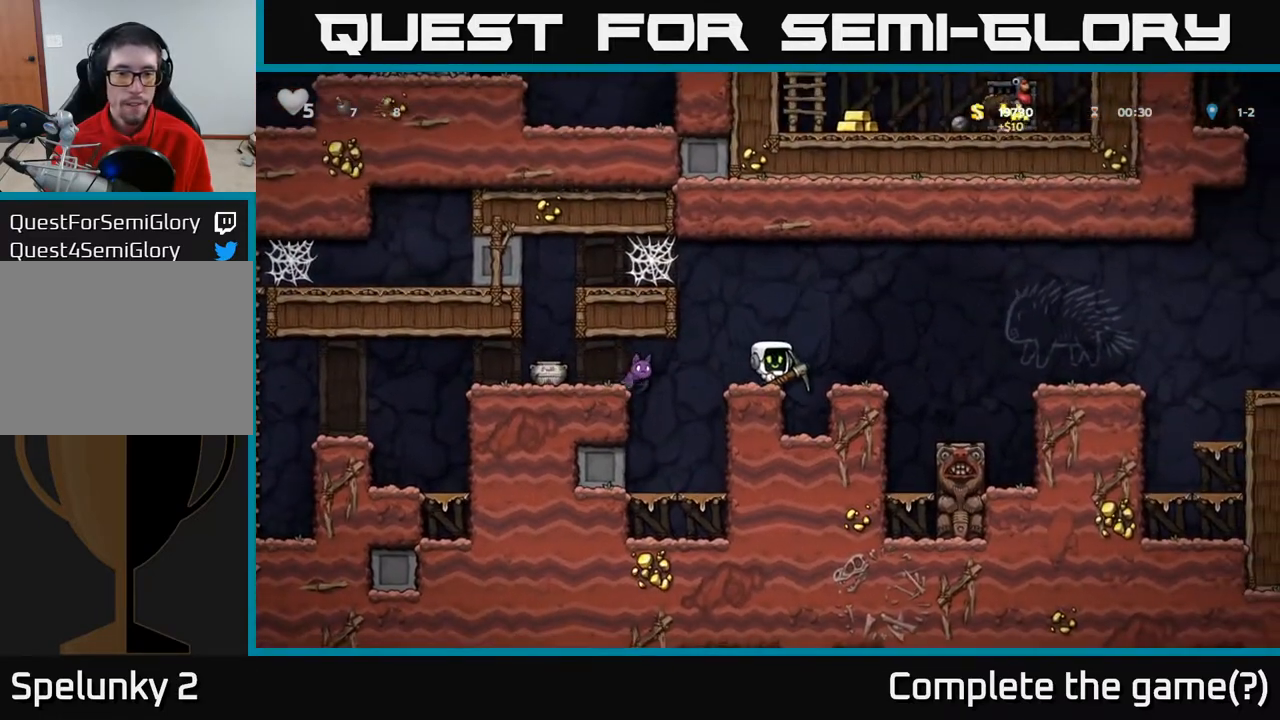
{"buttons": [], "left_stick": "center", "right_stick": "center", "events": [[67, "A", "down"], [83, "DPAD_LEFT", "down"], [250, "A", "up"], [350, "DPAD_DOWN", "down"], [350, "DPAD_LEFT", "up"], [417, "A", "down"], [483, "A", "up"], [483, "DPAD_DOWN", "up"]]}
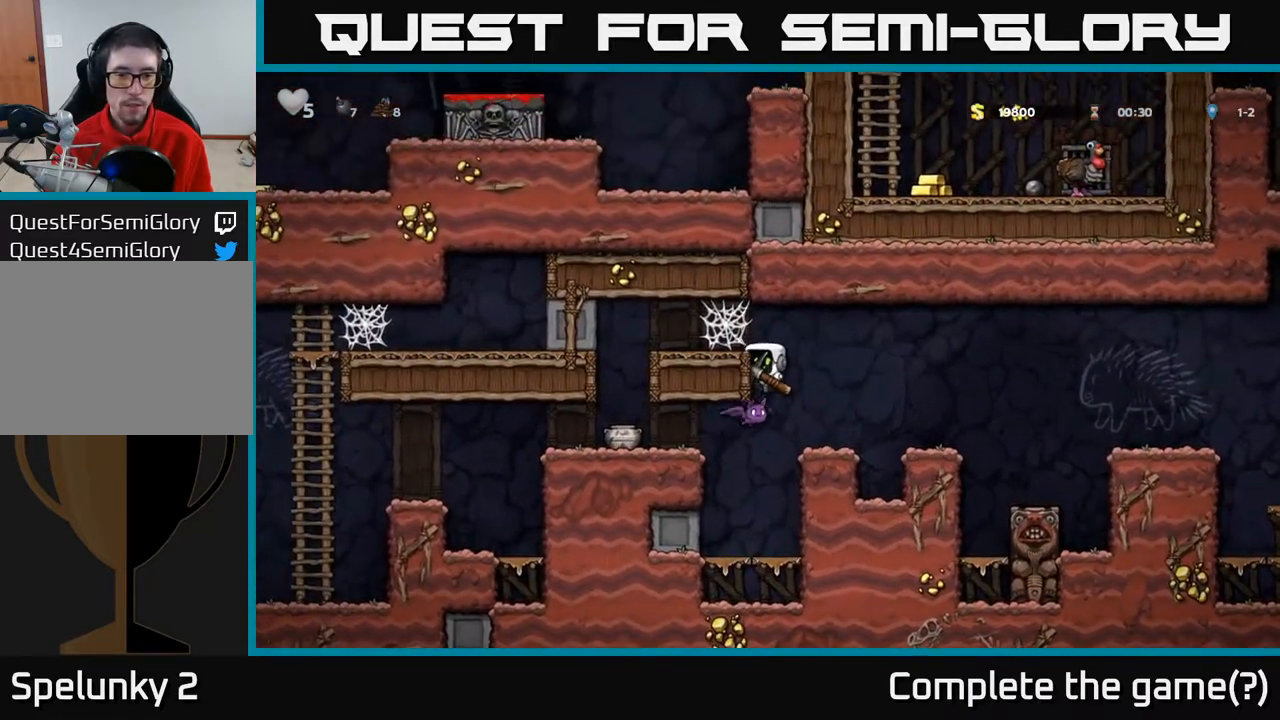
{"buttons": ["DPAD_LEFT"], "left_stick": "center", "right_stick": "center", "events": [[450, "DPAD_LEFT", "down"]]}
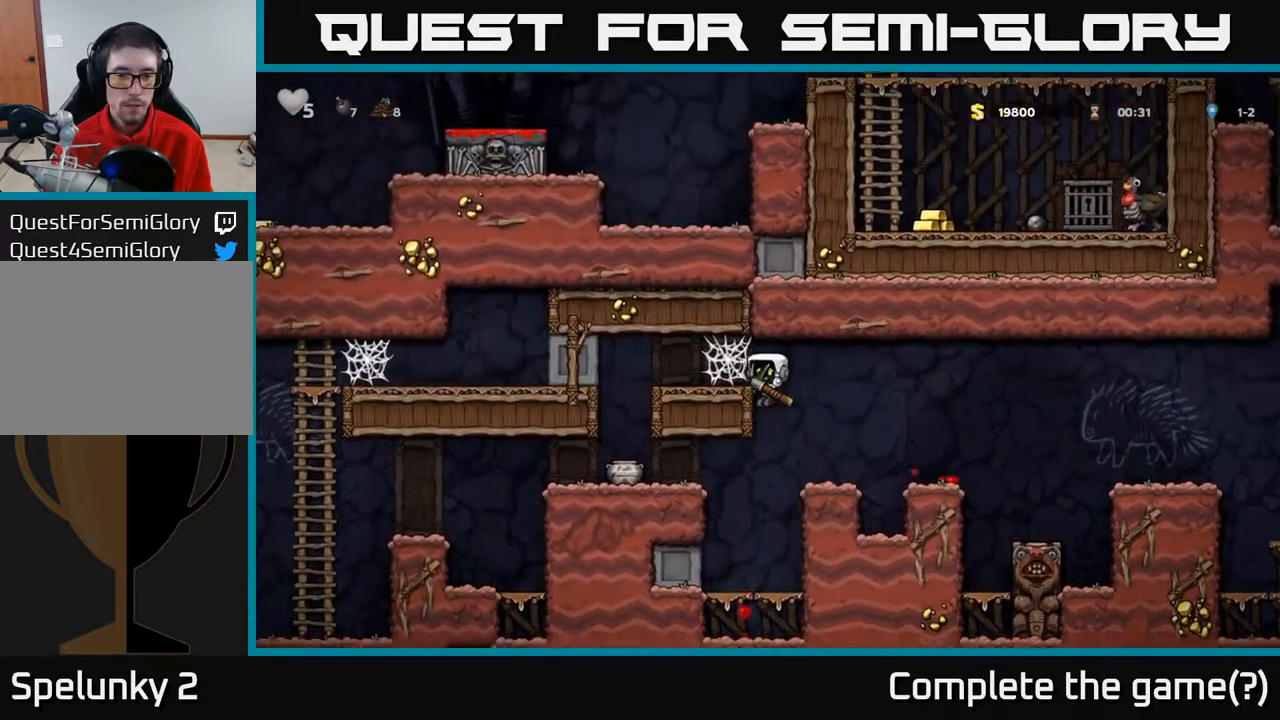
{"buttons": ["DPAD_LEFT"], "left_stick": "center", "right_stick": "center", "events": [[100, "DPAD_DOWN", "down"], [133, "DPAD_LEFT", "up"], [167, "A", "down"], [233, "DPAD_DOWN", "up"], [233, "DPAD_LEFT", "down"], [267, "A", "up"]]}
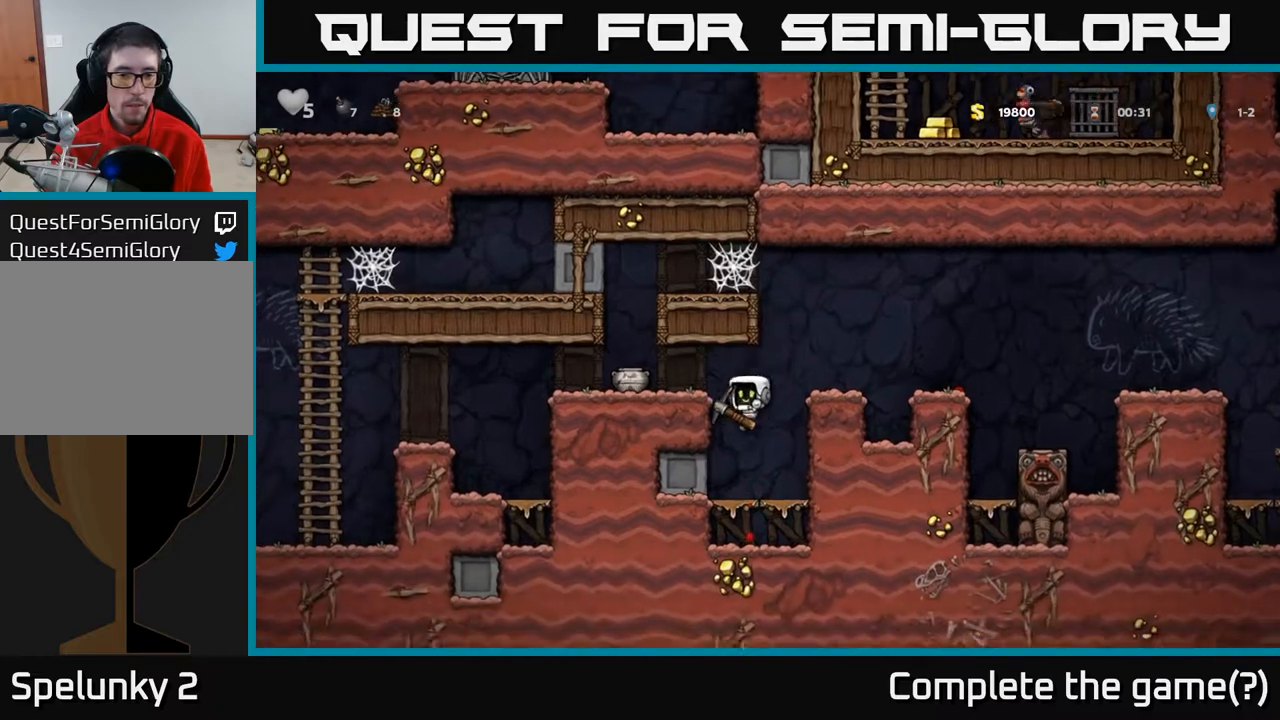
{"buttons": ["A", "DPAD_LEFT"], "left_stick": "center", "right_stick": "center", "events": [[150, "A", "down"], [283, "A", "up"], [450, "A", "down"]]}
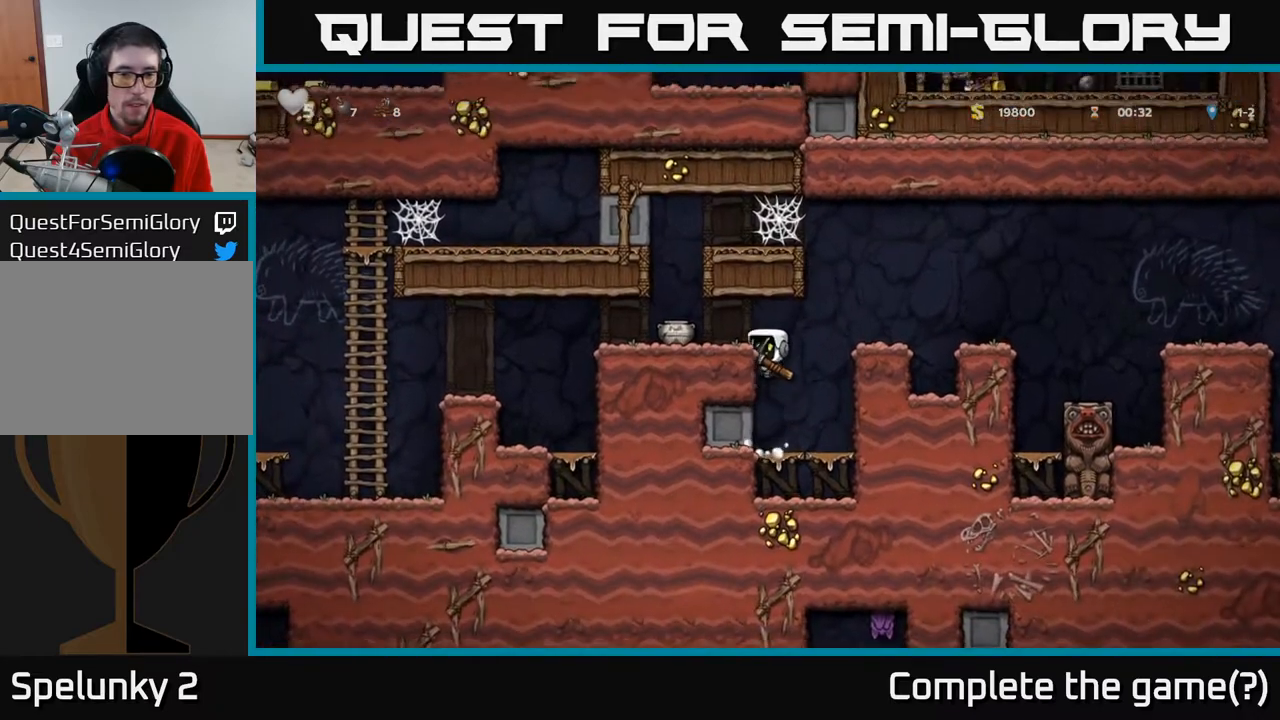
{"buttons": ["DPAD_LEFT"], "left_stick": "center", "right_stick": "center", "events": [[100, "A", "up"]]}
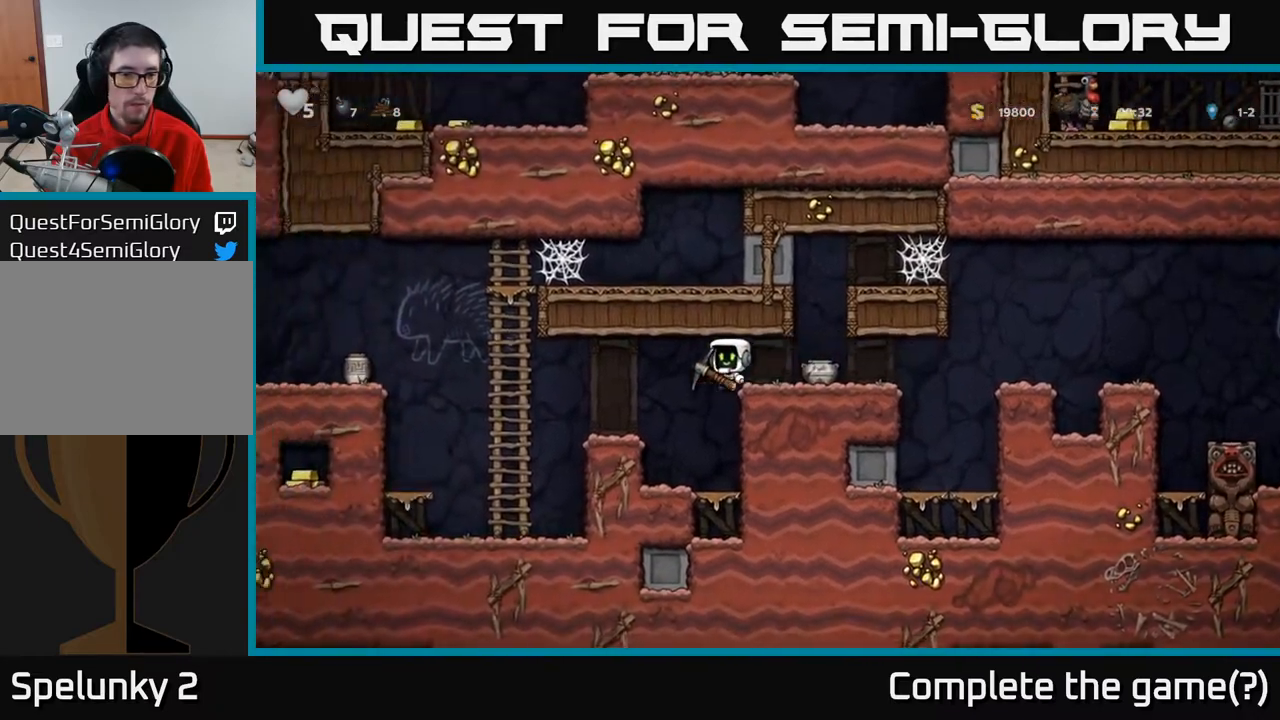
{"buttons": ["DPAD_LEFT"], "left_stick": "center", "right_stick": "center", "events": [[200, "DPAD_LEFT", "up"], [283, "DPAD_LEFT", "down"], [383, "A", "down"], [467, "A", "up"]]}
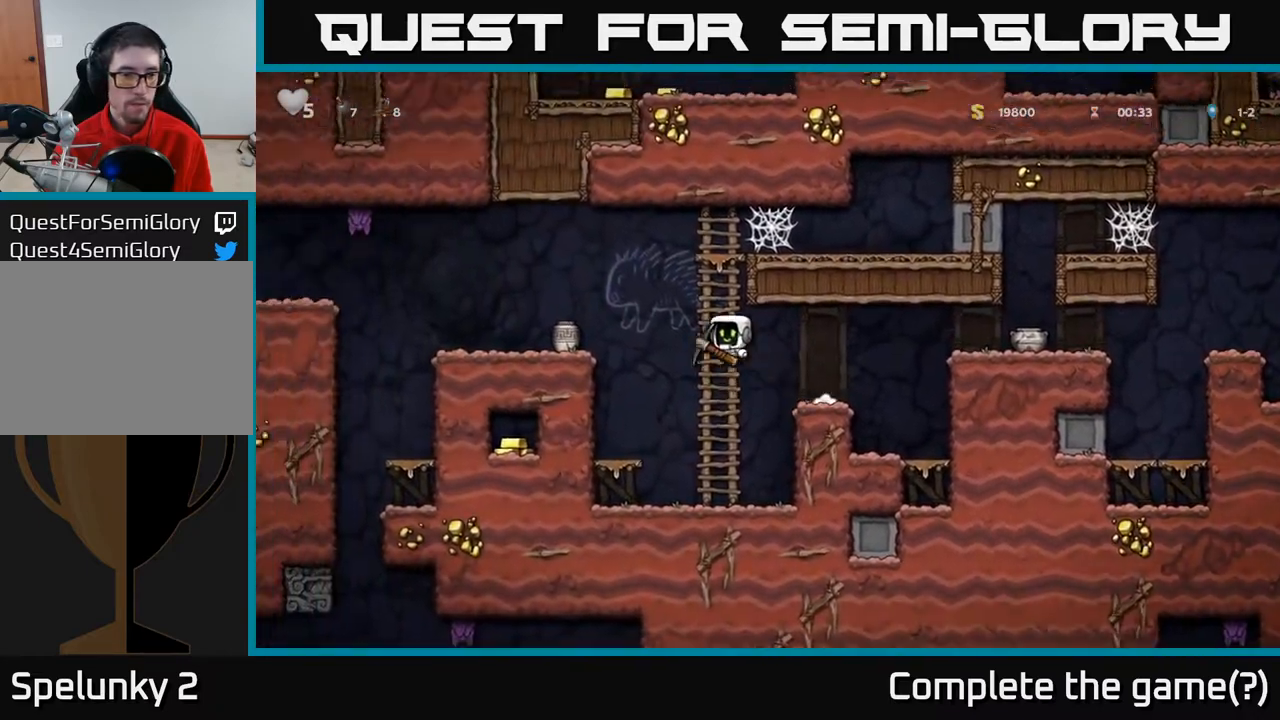
{"buttons": [], "left_stick": "center", "right_stick": "center", "events": [[133, "DPAD_LEFT", "up"], [317, "DPAD_LEFT", "down"], [383, "DPAD_LEFT", "up"]]}
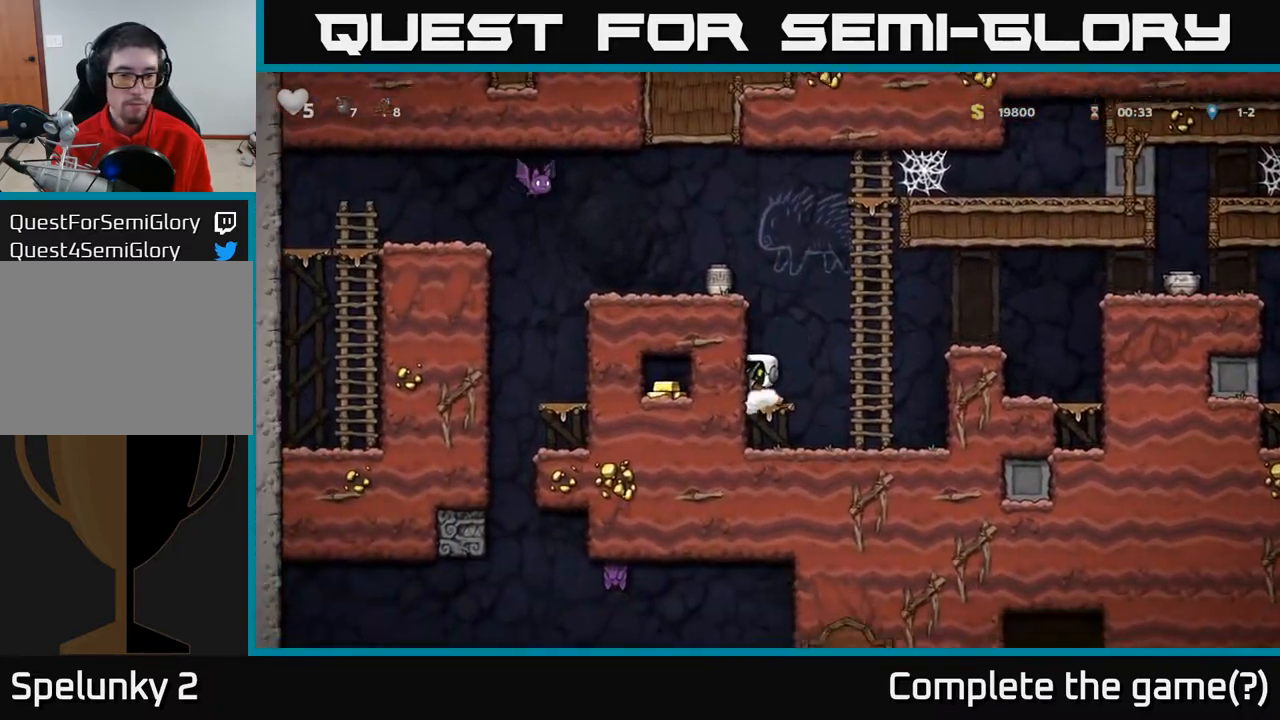
{"buttons": ["DPAD_LEFT"], "left_stick": "center", "right_stick": "center", "events": [[17, "X", "down"], [150, "X", "up"], [283, "DPAD_LEFT", "down"]]}
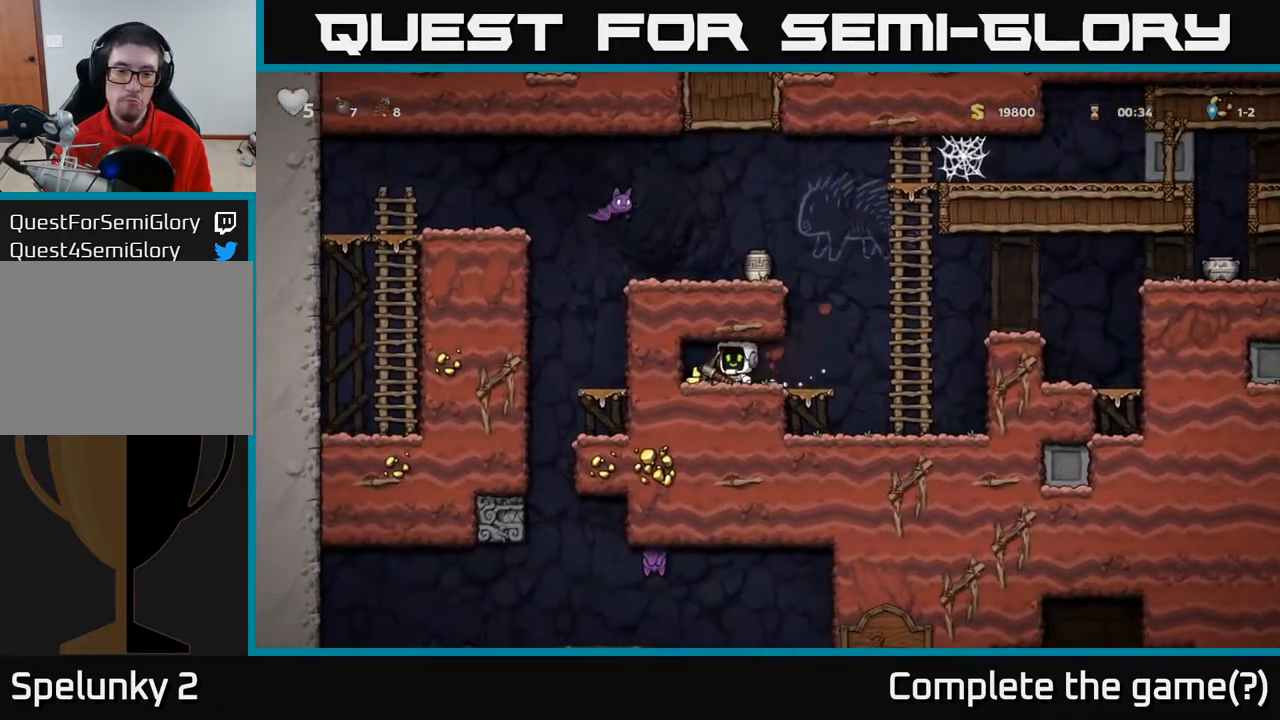
{"buttons": ["A", "DPAD_LEFT"], "left_stick": "center", "right_stick": "center", "events": [[100, "DPAD_LEFT", "up"], [117, "DPAD_RIGHT", "down"], [417, "A", "down"], [433, "DPAD_RIGHT", "up"], [467, "DPAD_LEFT", "down"]]}
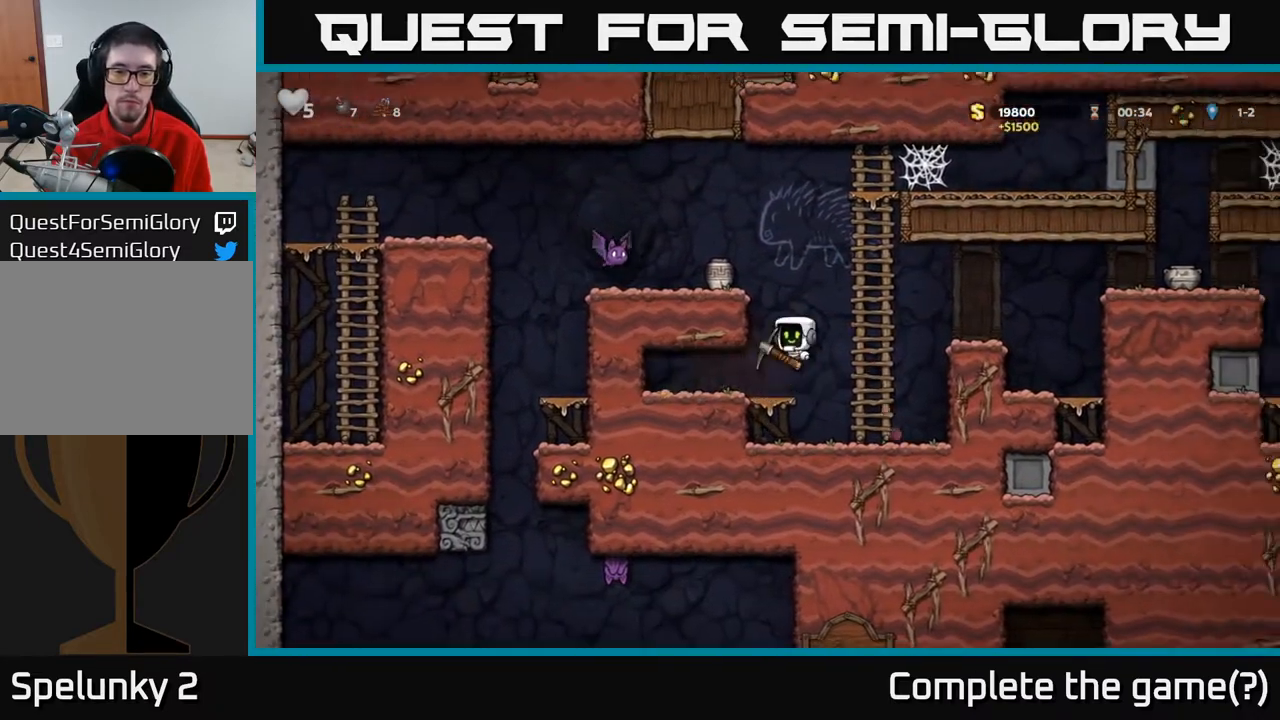
{"buttons": [], "left_stick": "center", "right_stick": "center", "events": [[83, "A", "up"], [233, "A", "down"], [367, "A", "up"], [367, "DPAD_LEFT", "up"]]}
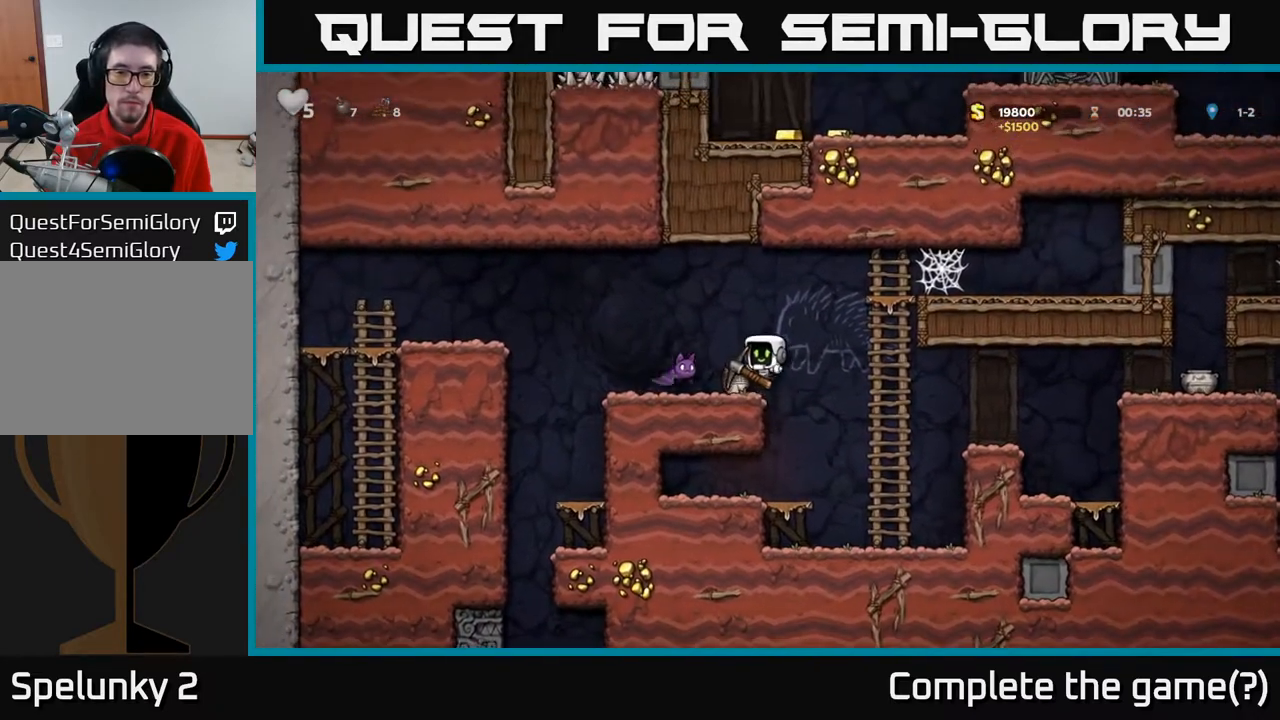
{"buttons": [], "left_stick": "center", "right_stick": "center", "events": [[133, "A", "down"], [283, "DPAD_LEFT", "down"], [300, "A", "up"], [367, "DPAD_LEFT", "up"]]}
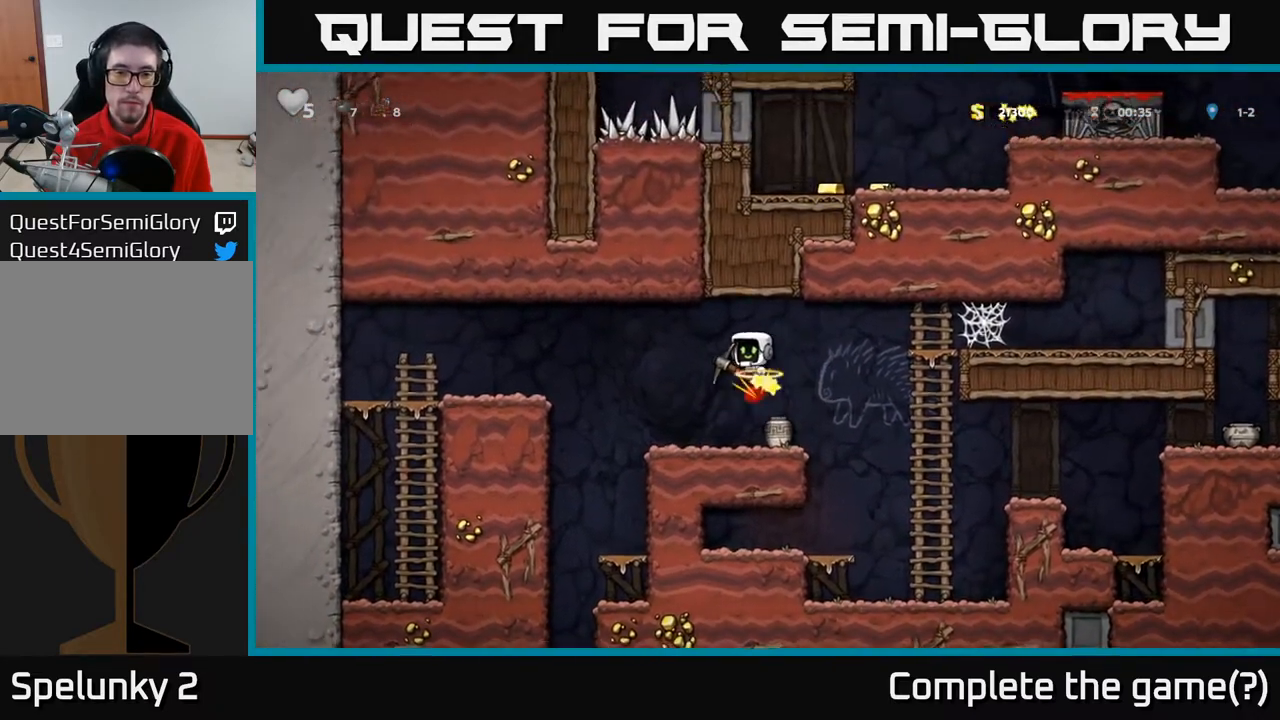
{"buttons": ["DPAD_DOWN"], "left_stick": "center", "right_stick": "center", "events": [[483, "DPAD_DOWN", "down"]]}
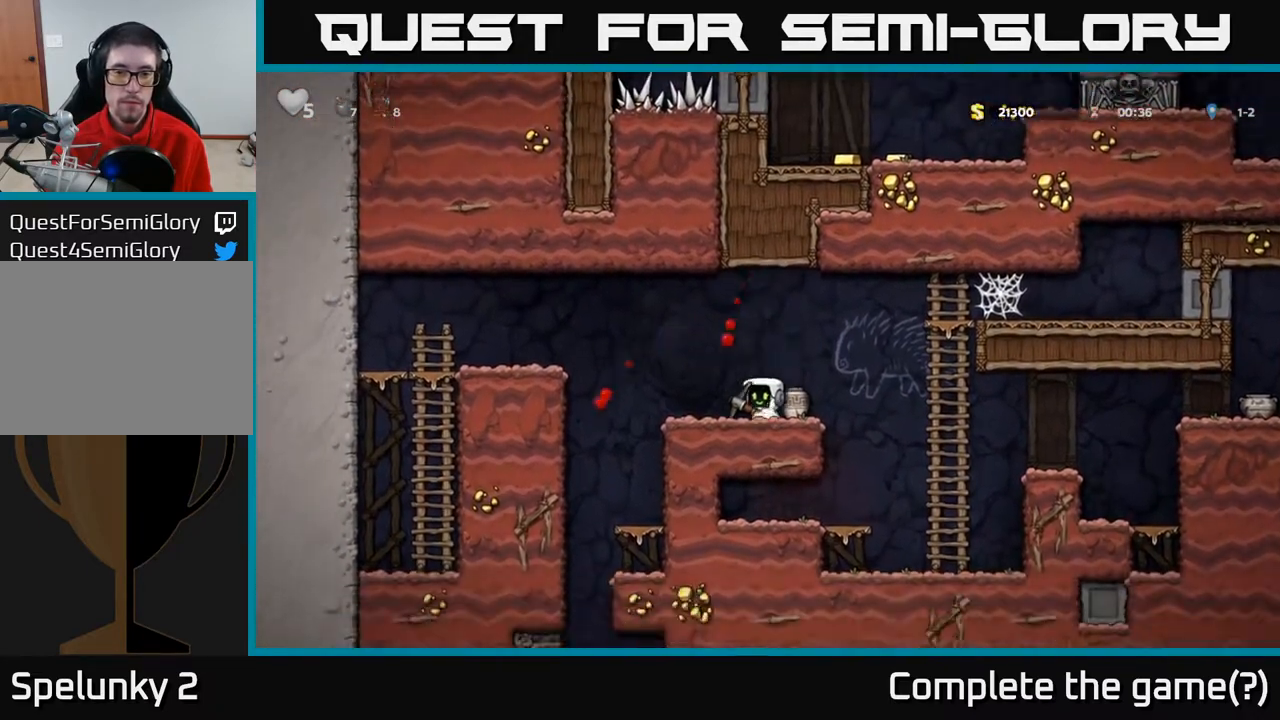
{"buttons": [], "left_stick": "center", "right_stick": "center", "events": [[50, "X", "down"], [133, "DPAD_DOWN", "up"], [167, "DPAD_RIGHT", "down"], [167, "X", "up"], [267, "DPAD_DOWN", "down"], [300, "DPAD_RIGHT", "up"], [333, "X", "down"], [417, "DPAD_DOWN", "up"], [450, "X", "up"]]}
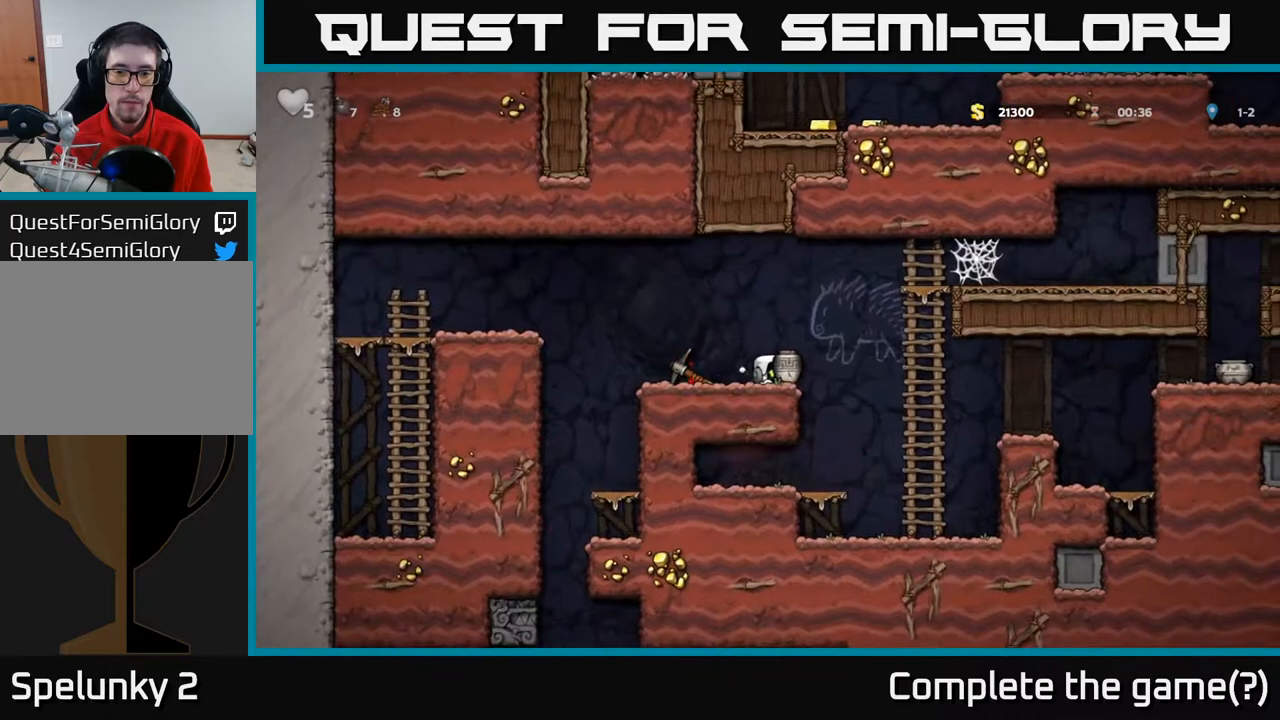
{"buttons": [], "left_stick": "center", "right_stick": "center", "events": [[67, "A", "down"], [133, "A", "up"], [267, "X", "down"], [367, "X", "up"]]}